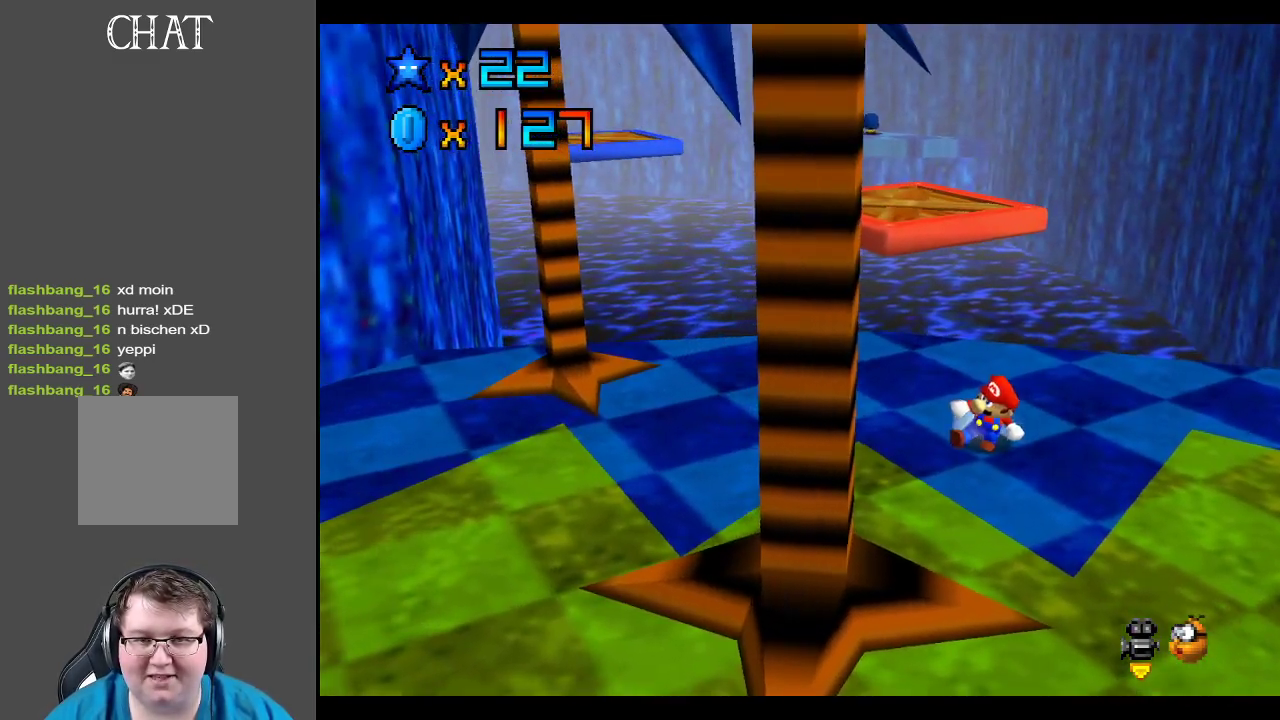
Gameplay with a controller (Xbox layout); each line is a JSON object with the inputs held at the frame after it. "events" lists button and stick changes between this image and that frame as [ms after this image, input, new state], when the widget could be followed in between. Not read: L3 R3.
{"buttons": [], "left_stick": "left", "right_stick": "center", "events": [[183, "left_stick", "left"]]}
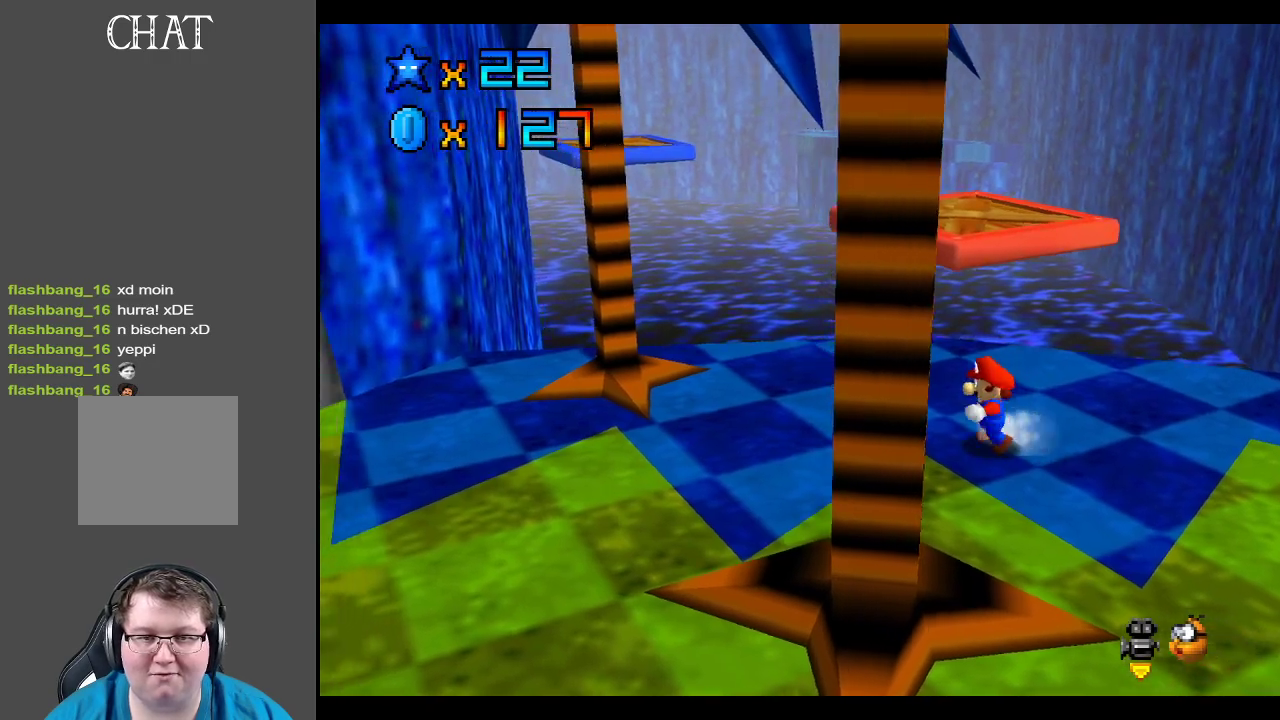
{"buttons": [], "left_stick": "center", "right_stick": "center", "events": [[350, "left_stick", "center"]]}
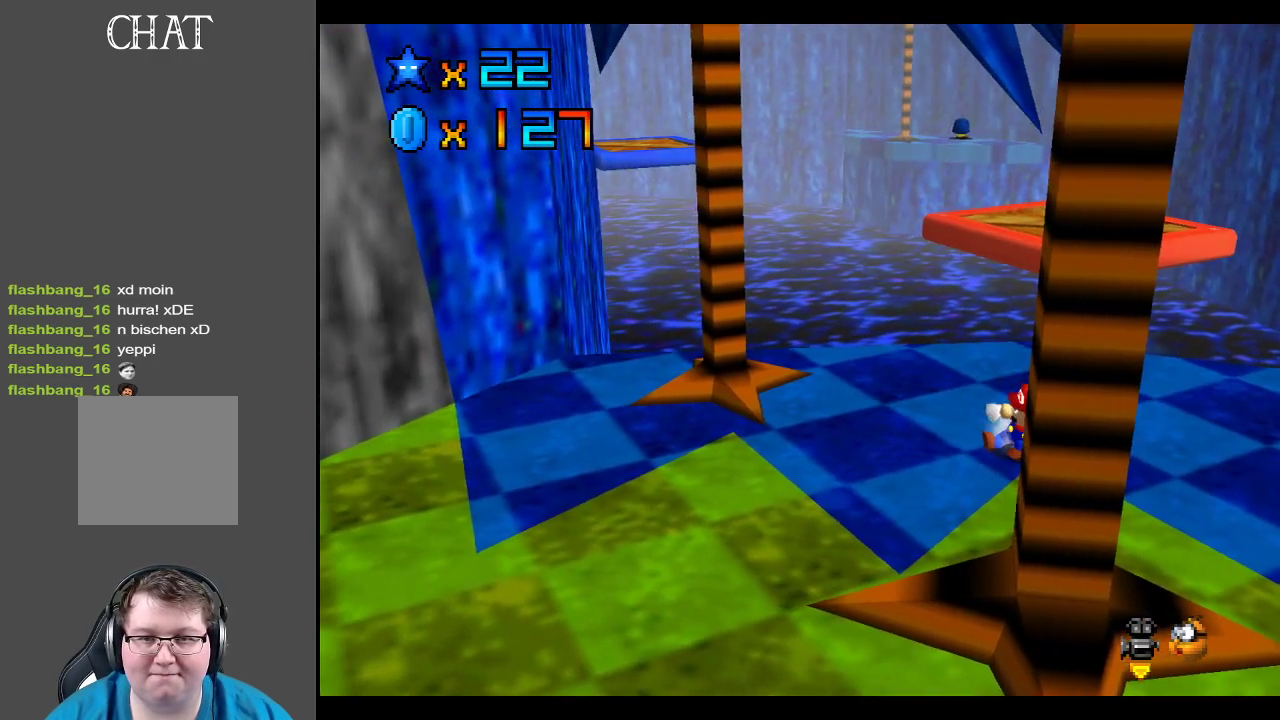
{"buttons": [], "left_stick": "center", "right_stick": "center", "events": [[167, "left_stick", "left"], [233, "left_stick", "down-left"], [383, "left_stick", "center"]]}
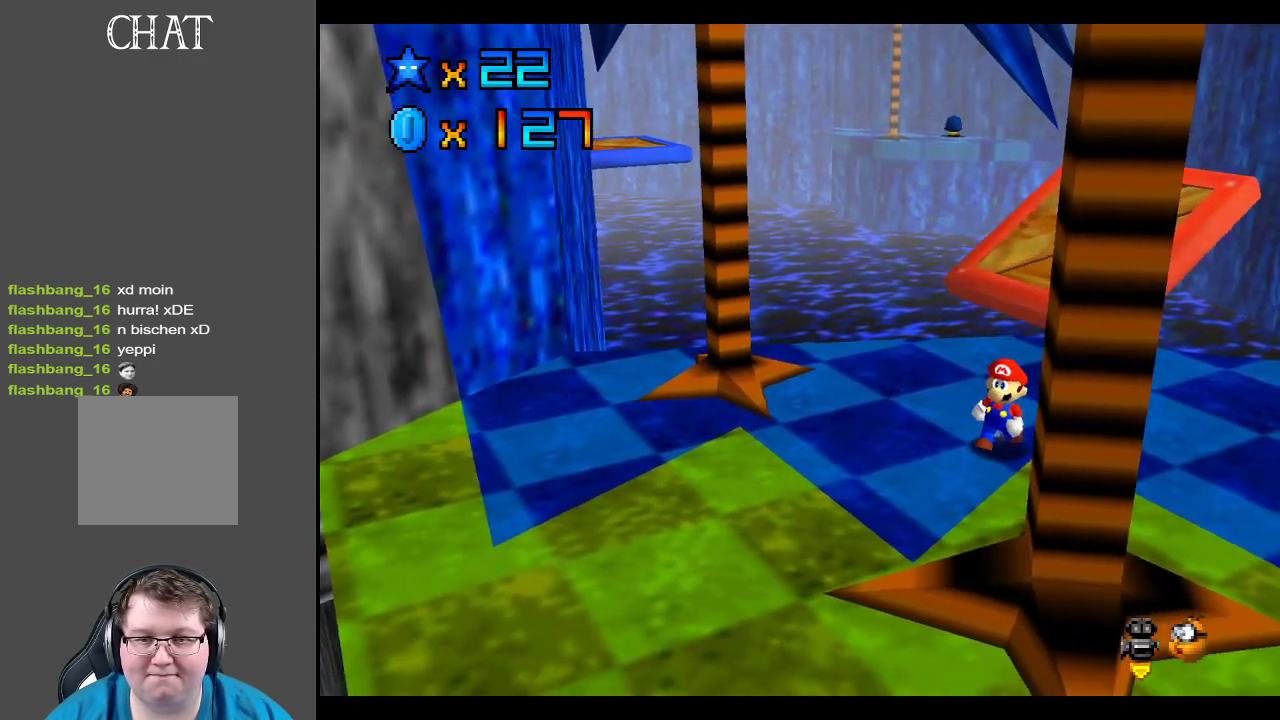
{"buttons": [], "left_stick": "up", "right_stick": "center", "events": [[183, "left_stick", "up-left"], [400, "left_stick", "up"]]}
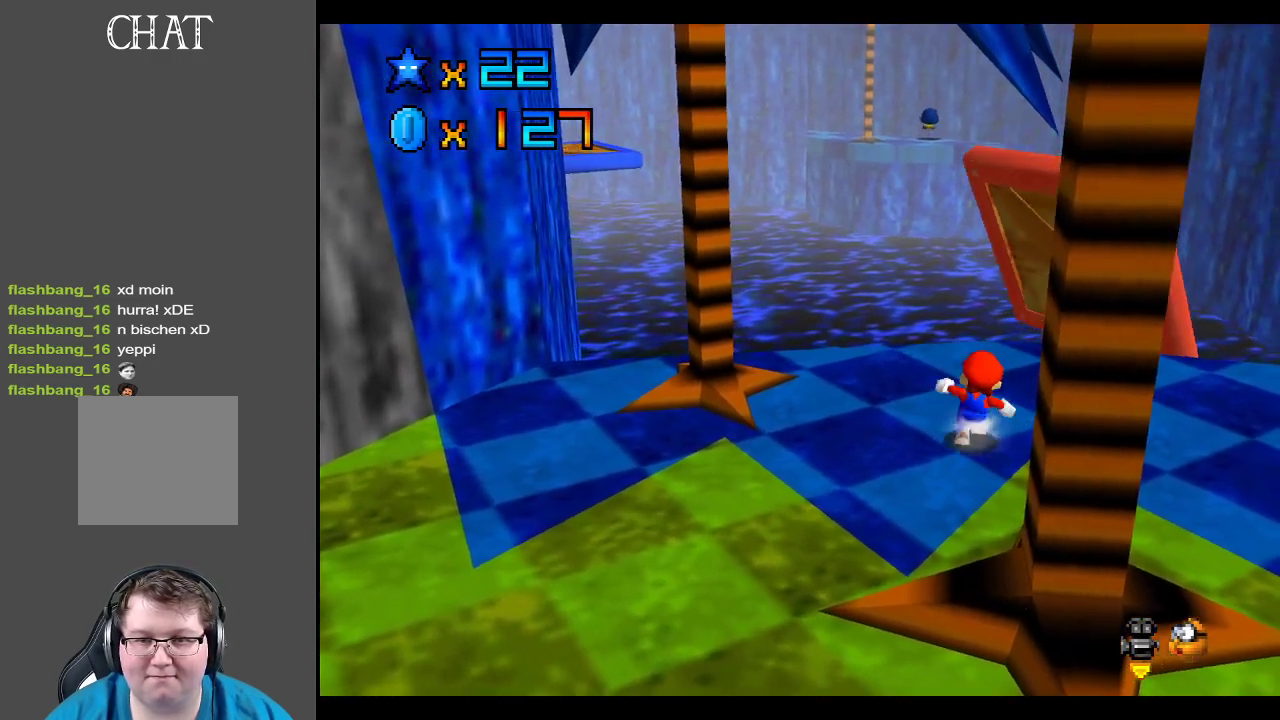
{"buttons": [], "left_stick": "up", "right_stick": "center", "events": []}
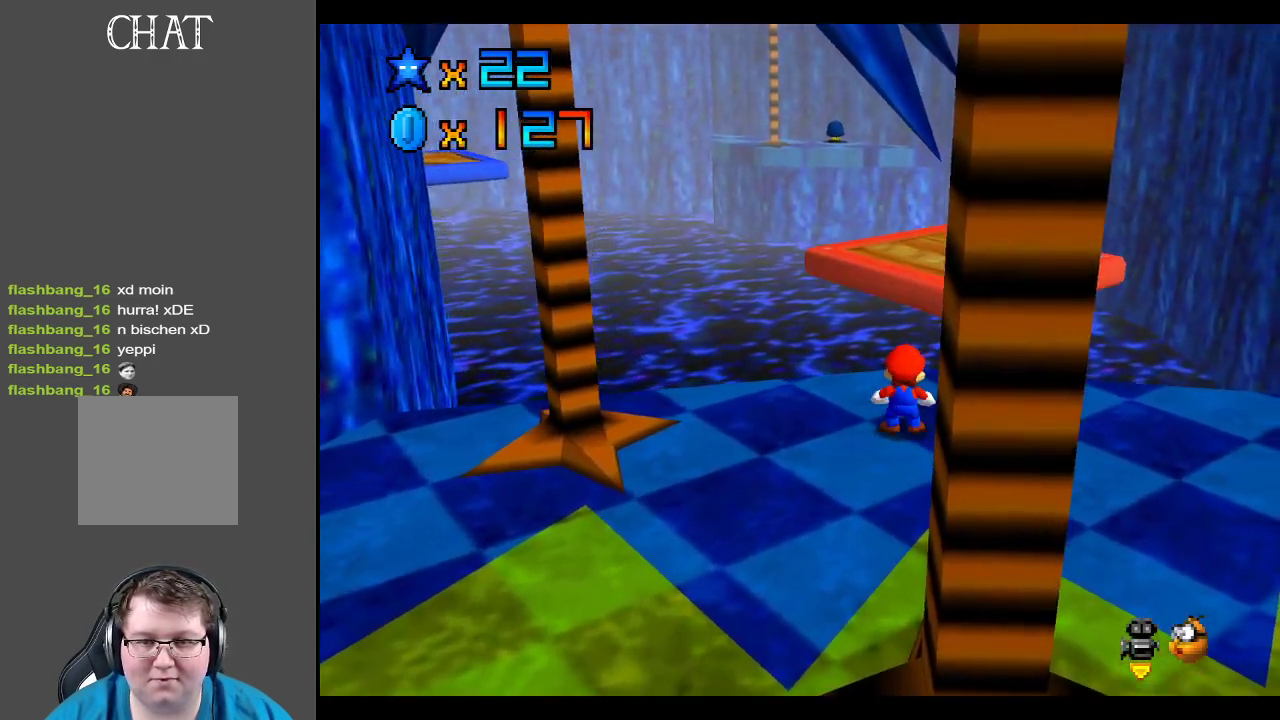
{"buttons": [], "left_stick": "down-right", "right_stick": "center", "events": [[17, "L2", "down"], [50, "A", "down"], [133, "left_stick", "up-left"], [217, "L2", "up"], [350, "A", "up"], [367, "left_stick", "center"], [500, "left_stick", "down-right"]]}
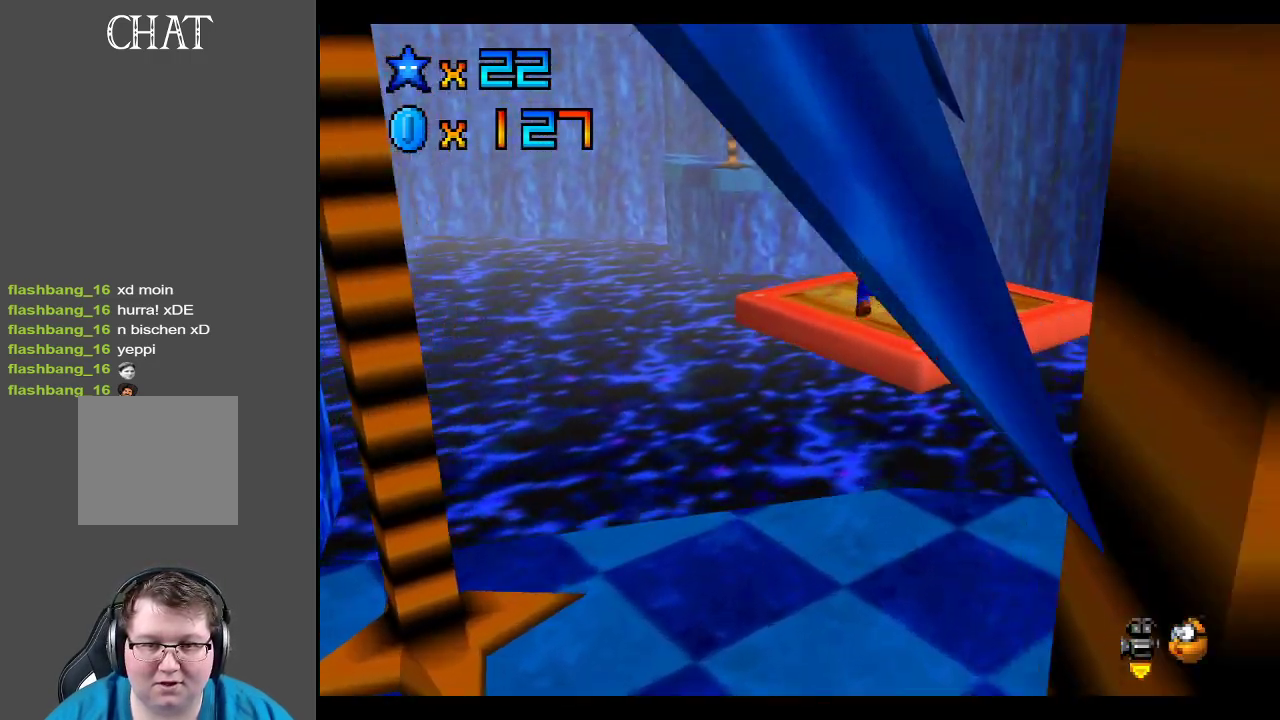
{"buttons": [], "left_stick": "up", "right_stick": "center", "events": [[167, "left_stick", "up-left"], [217, "left_stick", "up"]]}
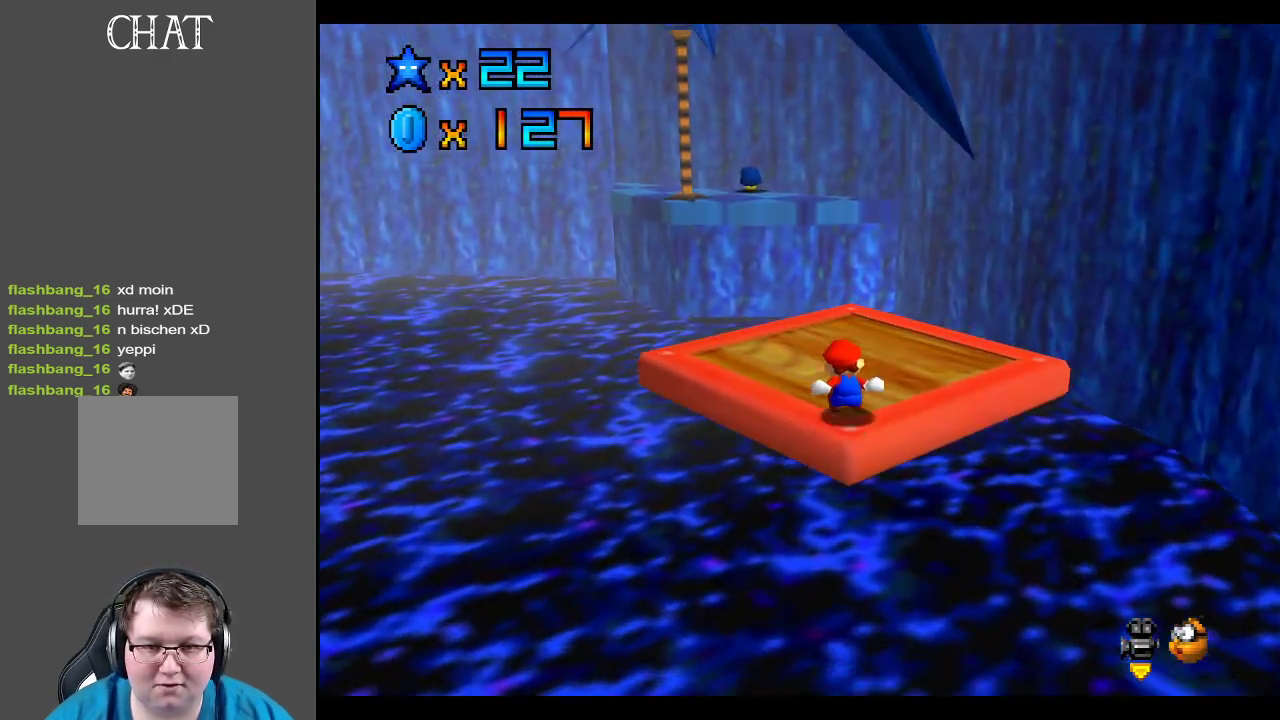
{"buttons": [], "left_stick": "center", "right_stick": "center", "events": [[100, "left_stick", "center"], [183, "B", "down"], [317, "B", "up"]]}
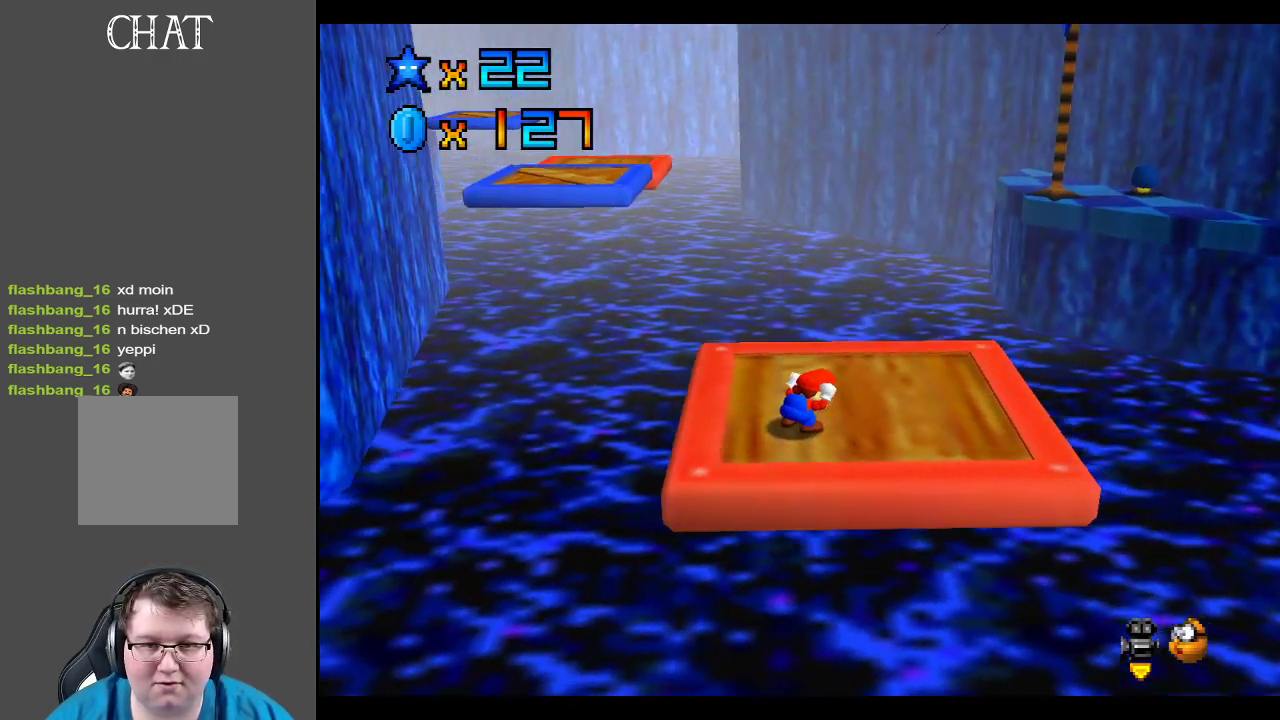
{"buttons": [], "left_stick": "center", "right_stick": "center", "events": [[117, "B", "down"], [200, "B", "up"]]}
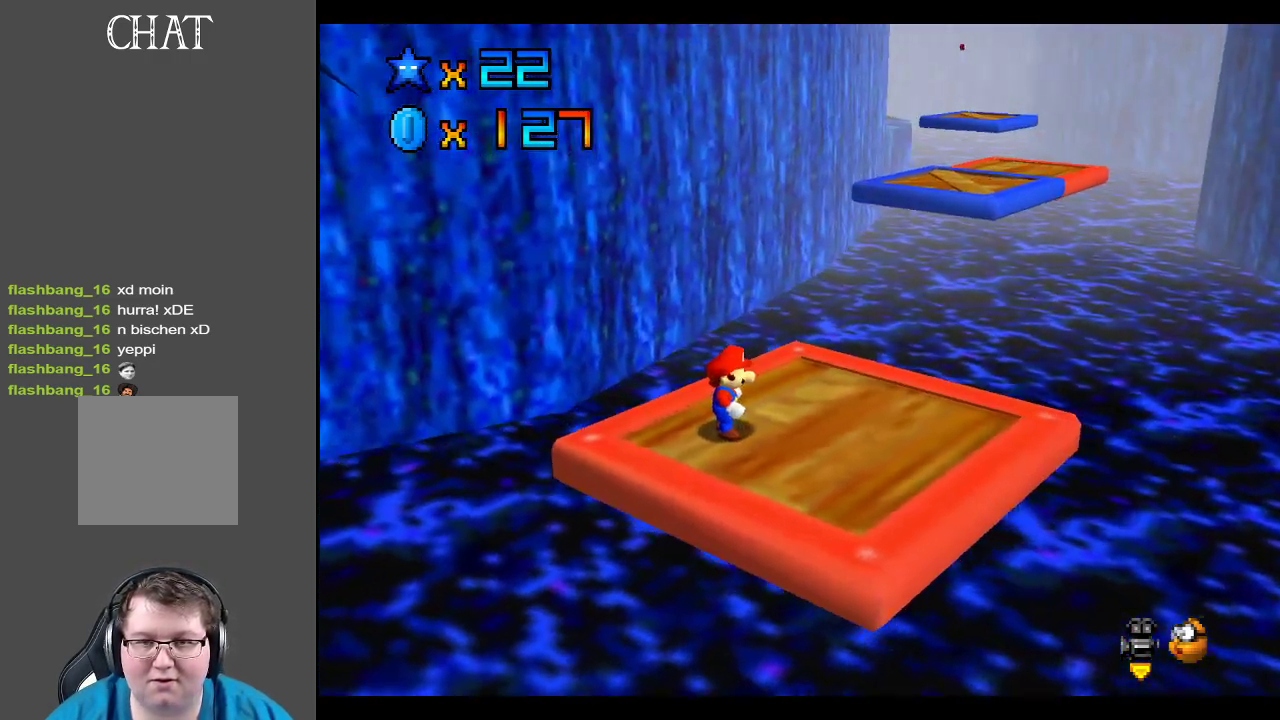
{"buttons": [], "left_stick": "center", "right_stick": "center", "events": []}
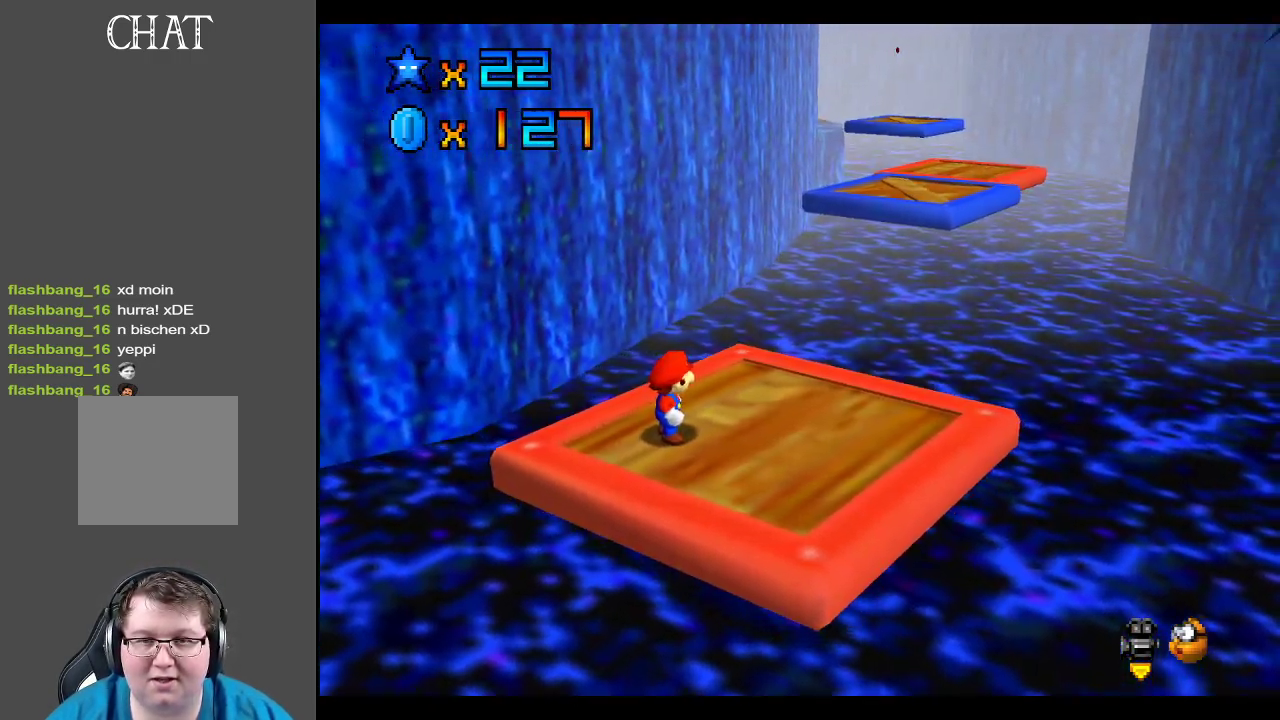
{"buttons": [], "left_stick": "center", "right_stick": "center", "events": [[100, "Y", "down"], [183, "Y", "up"]]}
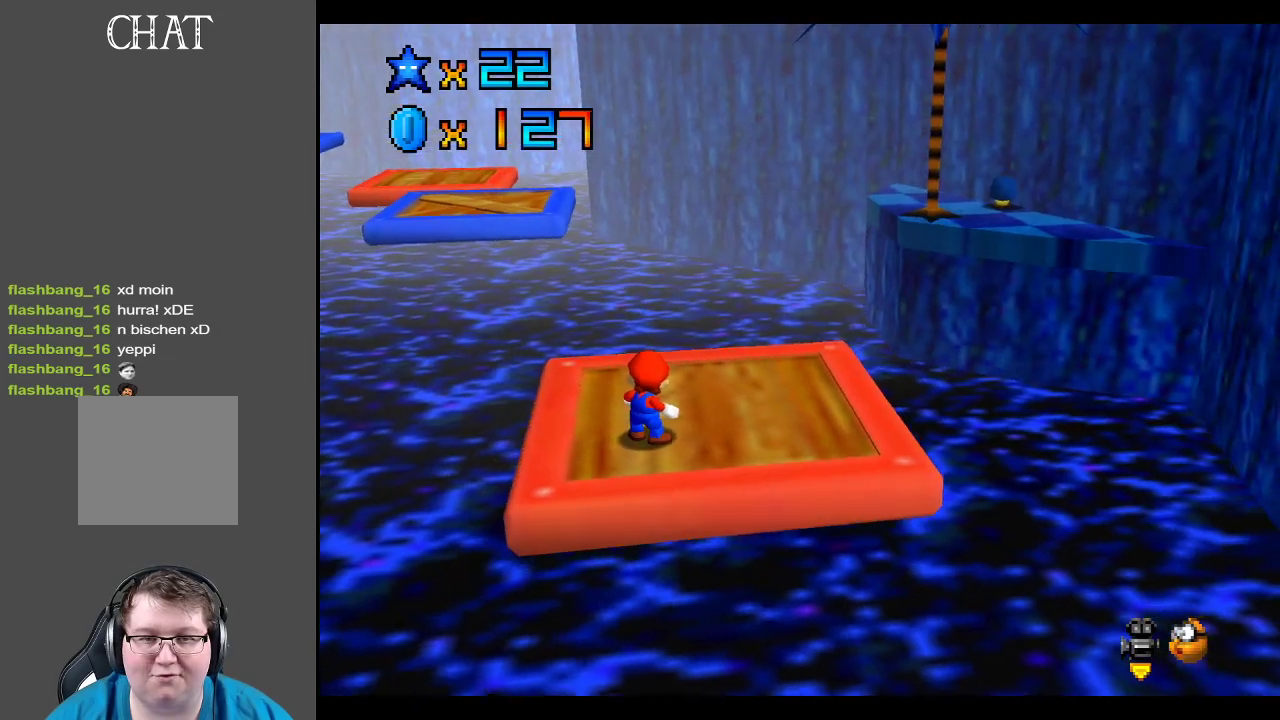
{"buttons": [], "left_stick": "center", "right_stick": "center", "events": [[67, "left_stick", "right"], [300, "left_stick", "center"]]}
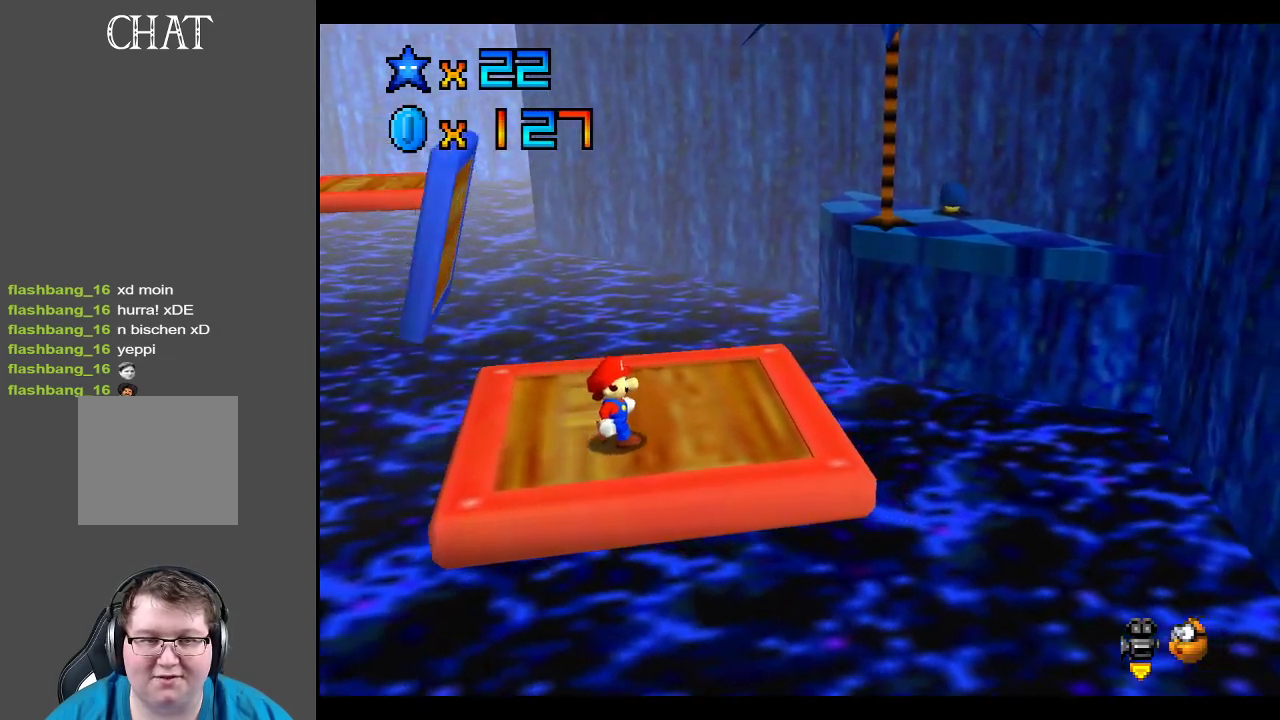
{"buttons": [], "left_stick": "up-left", "right_stick": "center", "events": [[167, "left_stick", "up"], [217, "left_stick", "up-left"]]}
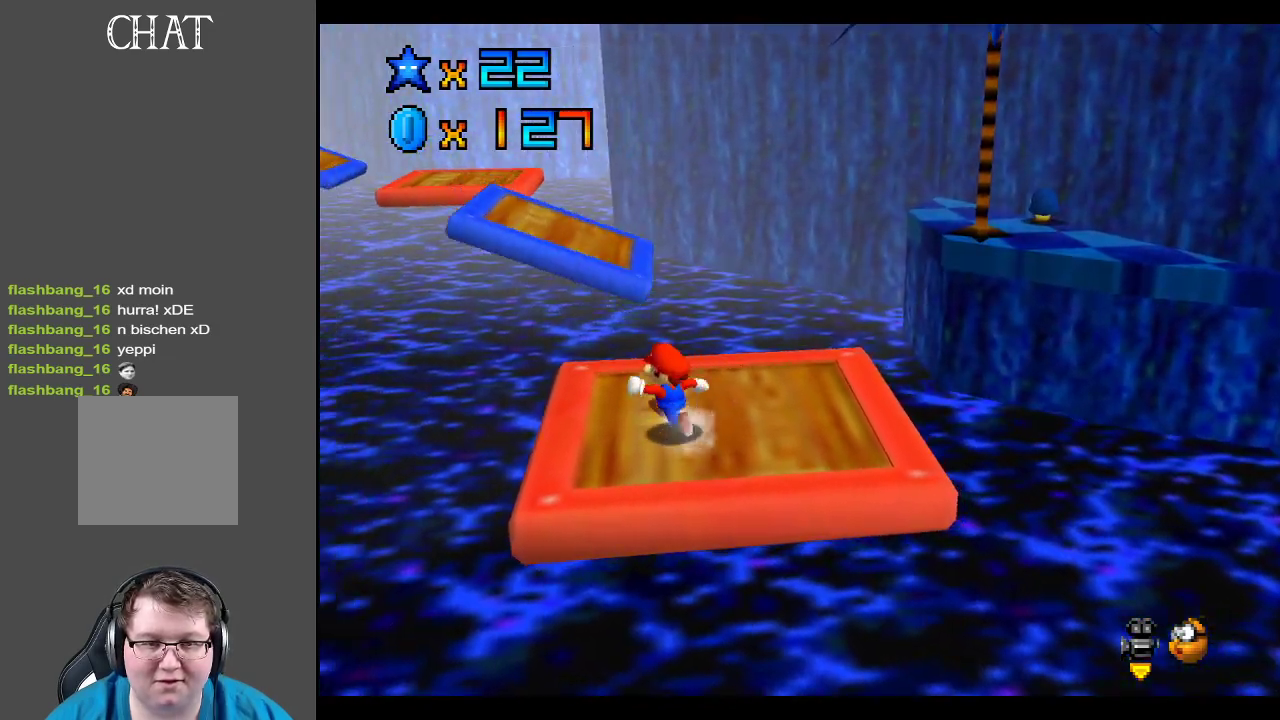
{"buttons": ["L2"], "left_stick": "up", "right_stick": "center", "events": [[317, "left_stick", "up"], [467, "L2", "down"]]}
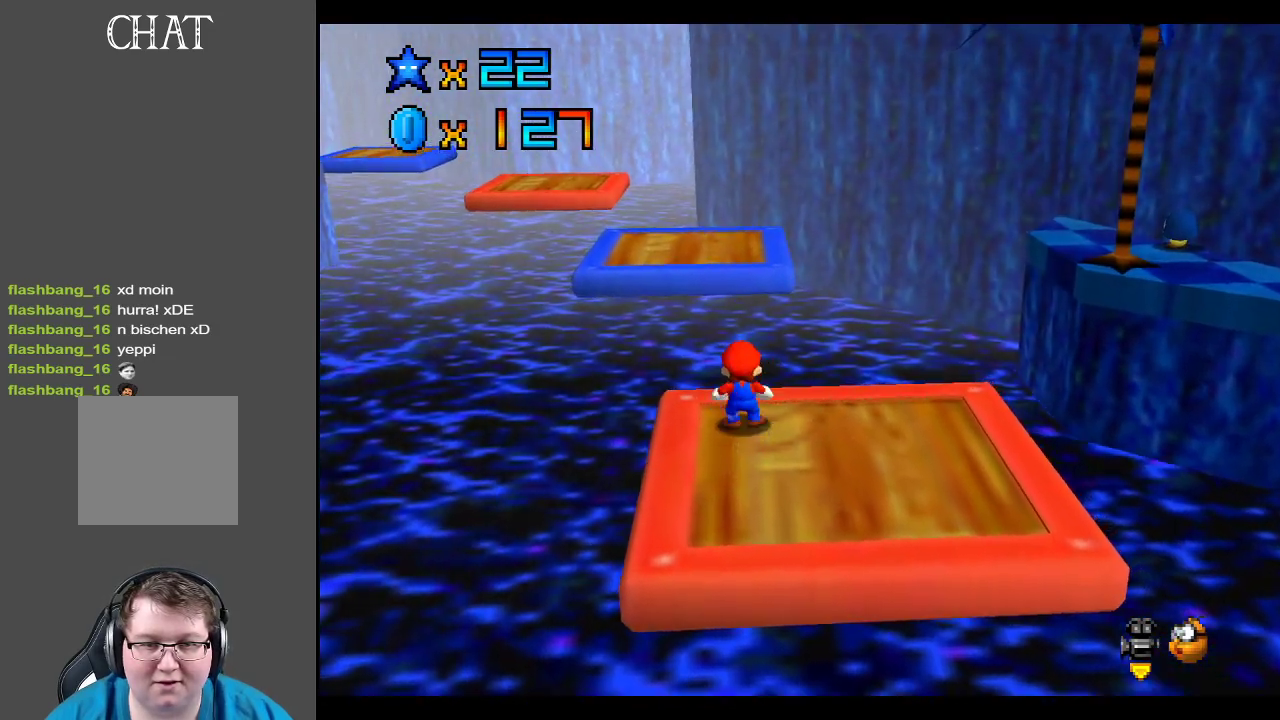
{"buttons": ["A", "L2"], "left_stick": "up", "right_stick": "center", "events": [[50, "A", "down"]]}
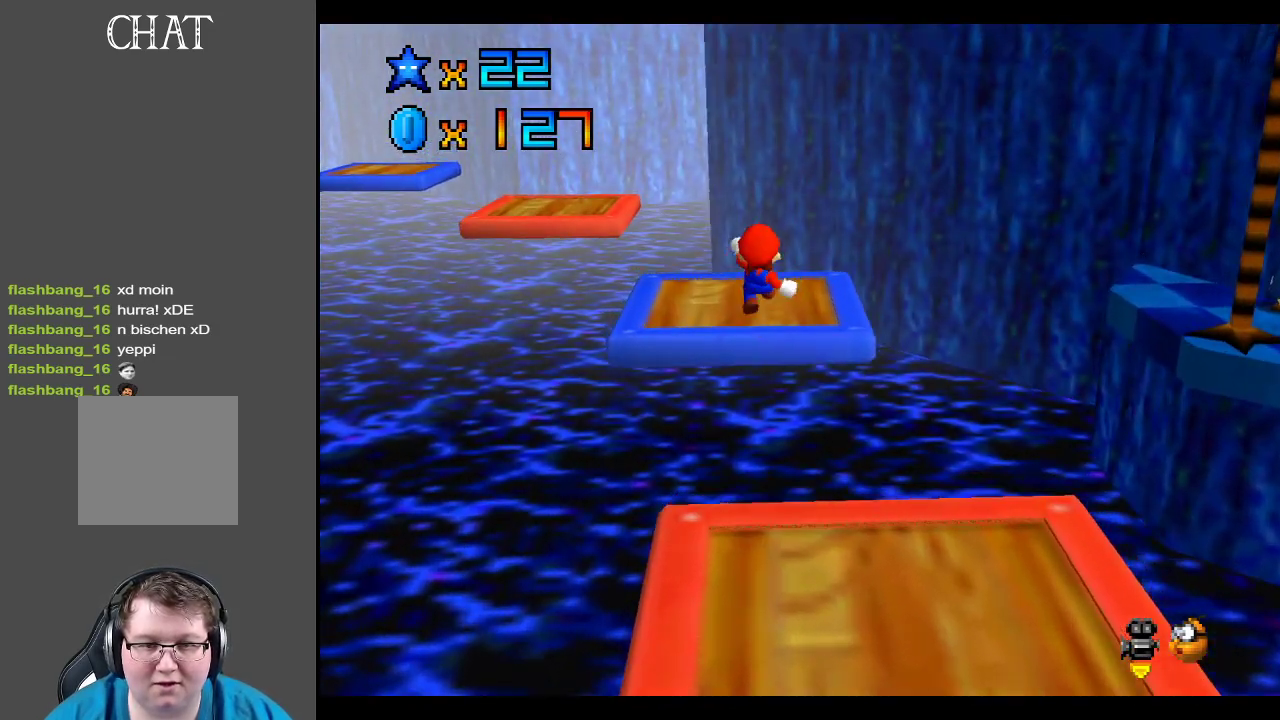
{"buttons": [], "left_stick": "down", "right_stick": "center", "events": [[150, "left_stick", "up-right"], [183, "L2", "up"], [317, "A", "up"], [367, "left_stick", "down-right"], [467, "left_stick", "down"]]}
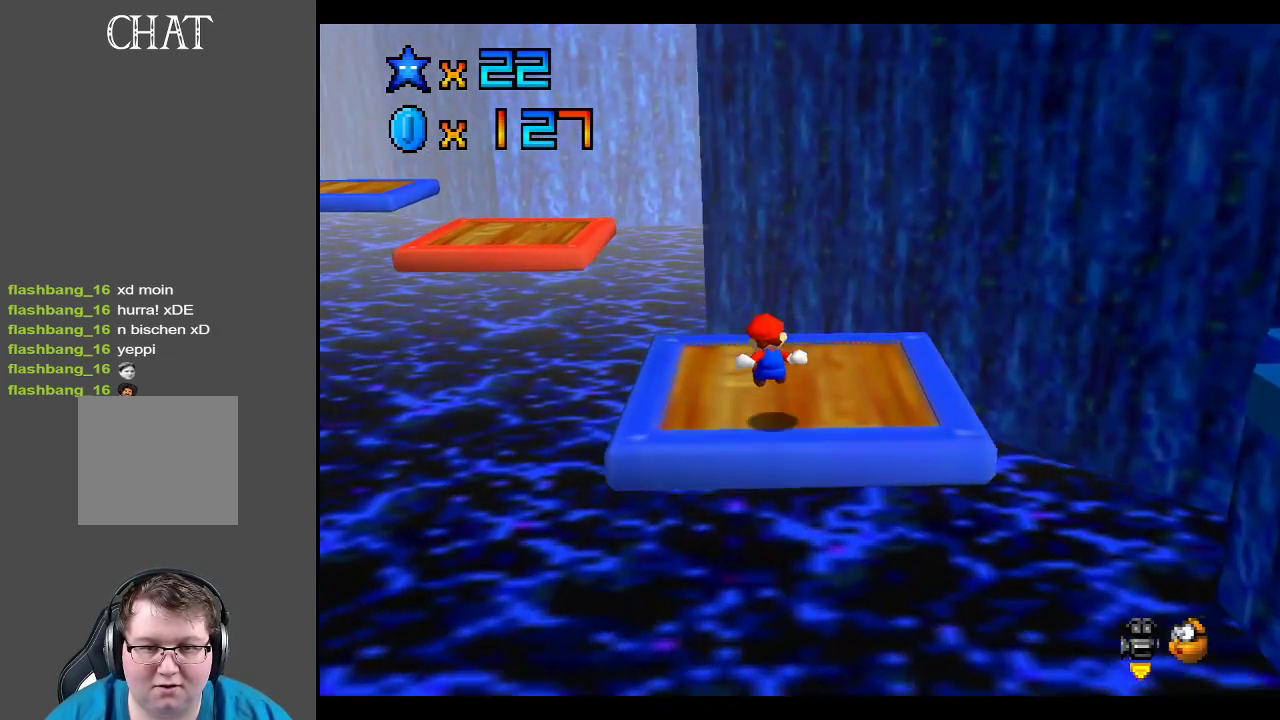
{"buttons": ["B"], "left_stick": "center", "right_stick": "center", "events": [[83, "left_stick", "center"], [233, "B", "down"], [333, "B", "up"], [483, "B", "down"]]}
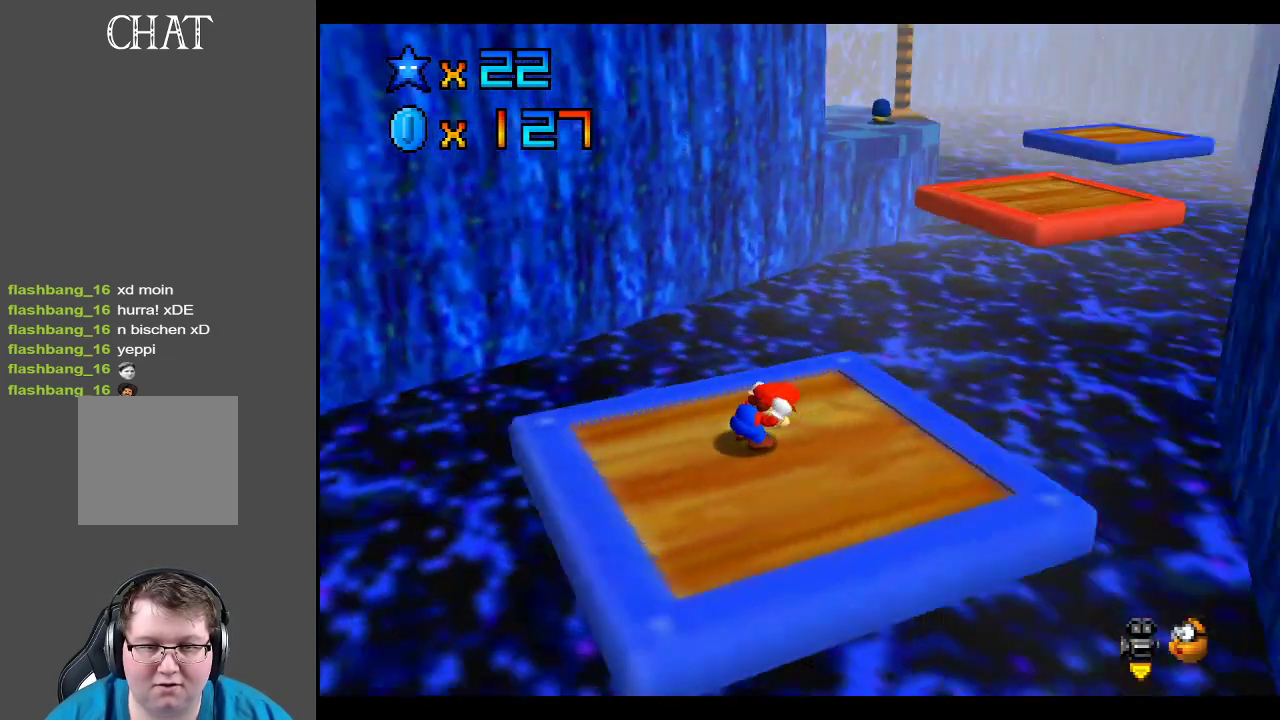
{"buttons": [], "left_stick": "center", "right_stick": "center", "events": [[100, "B", "up"], [200, "B", "down"], [283, "B", "up"], [350, "B", "down"], [467, "B", "up"]]}
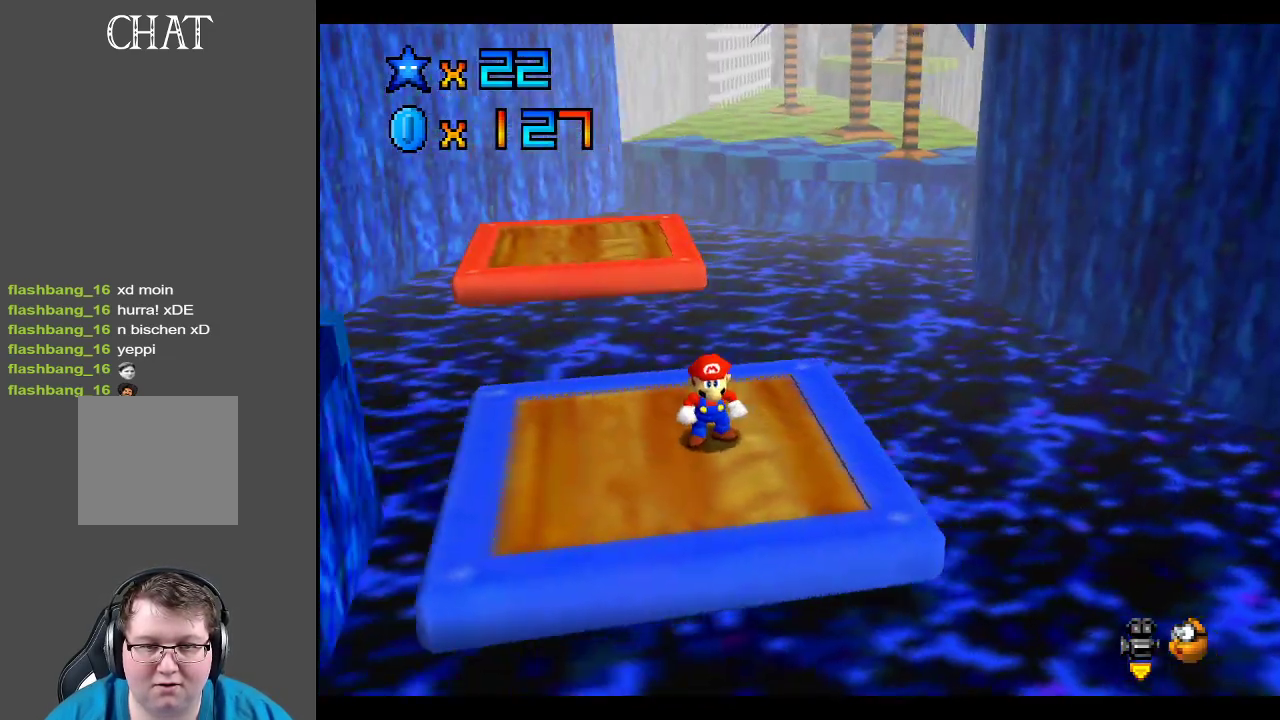
{"buttons": [], "left_stick": "center", "right_stick": "center", "events": []}
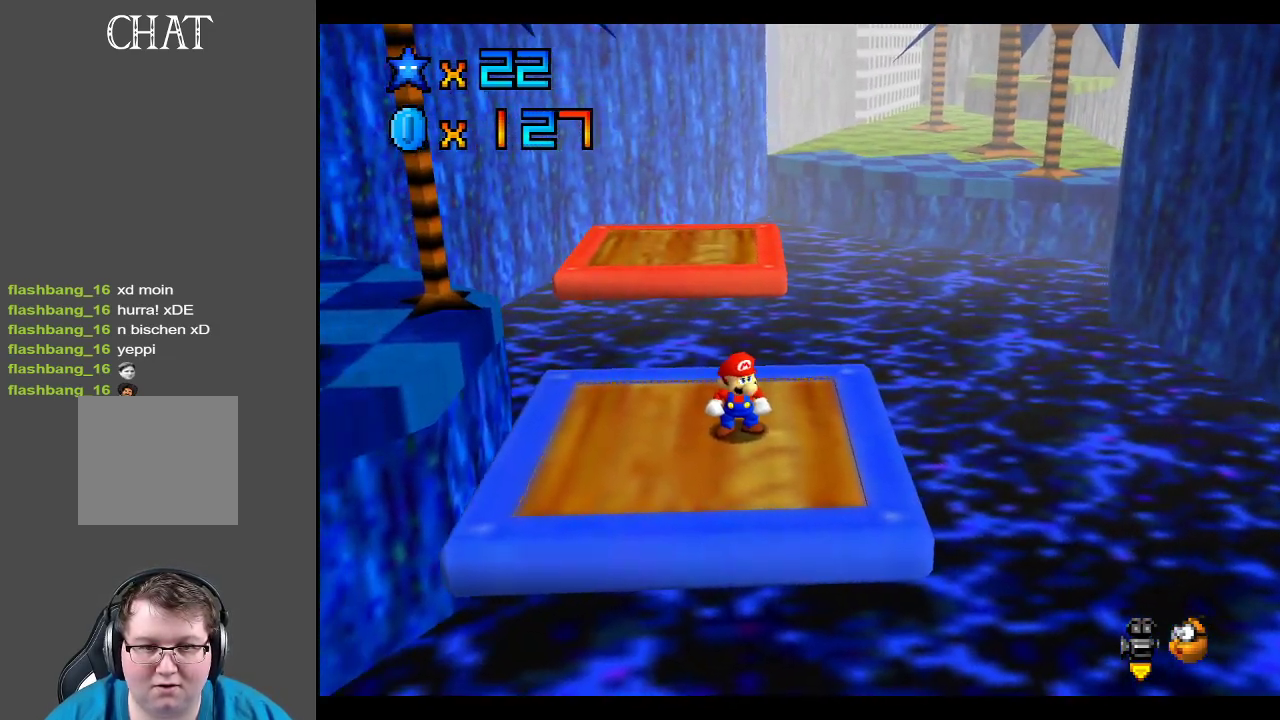
{"buttons": [], "left_stick": "center", "right_stick": "center", "events": [[267, "left_stick", "left"], [433, "left_stick", "center"]]}
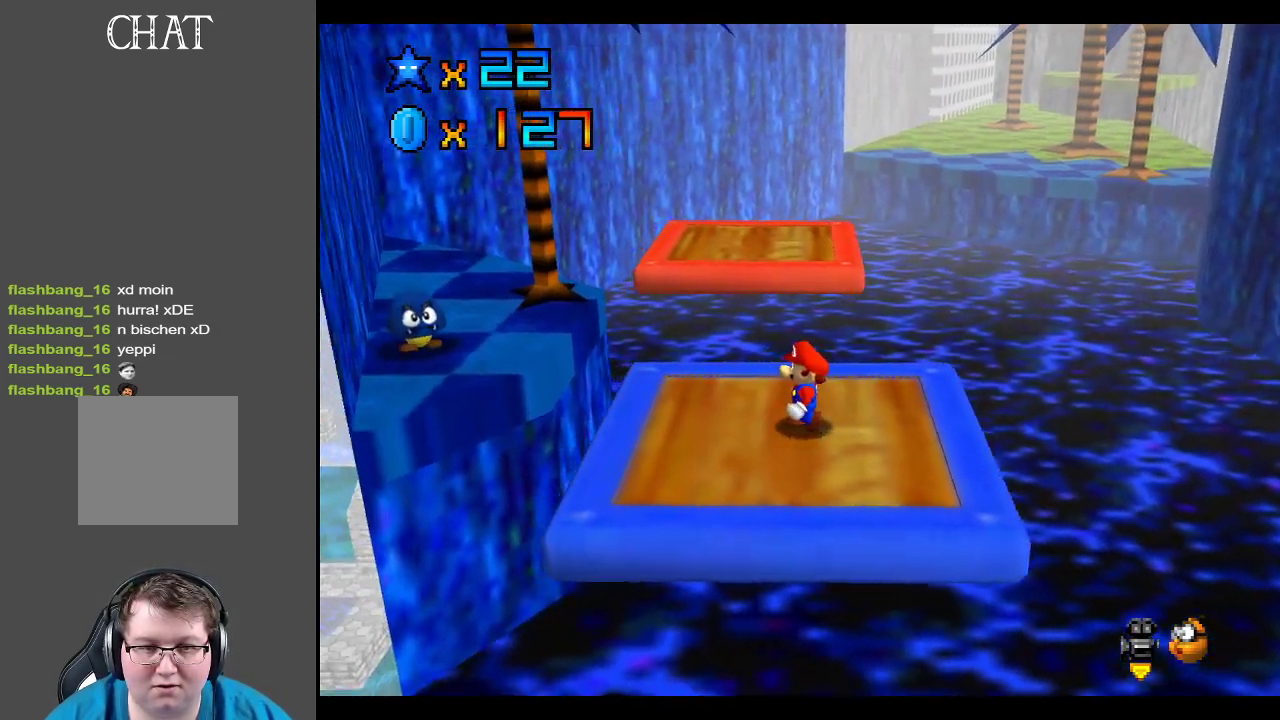
{"buttons": [], "left_stick": "center", "right_stick": "center", "events": []}
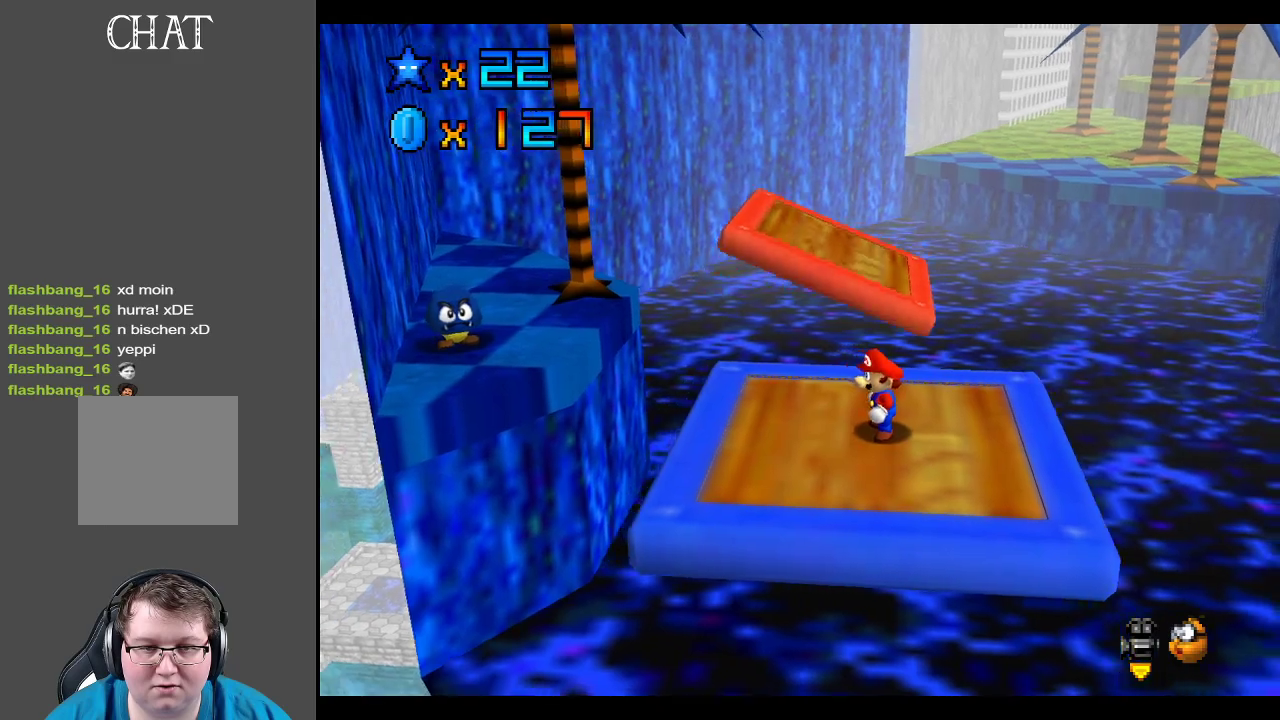
{"buttons": ["Y"], "left_stick": "center", "right_stick": "center", "events": [[33, "Y", "down"], [167, "Y", "up"], [267, "Y", "down"], [333, "Y", "up"], [433, "Y", "down"]]}
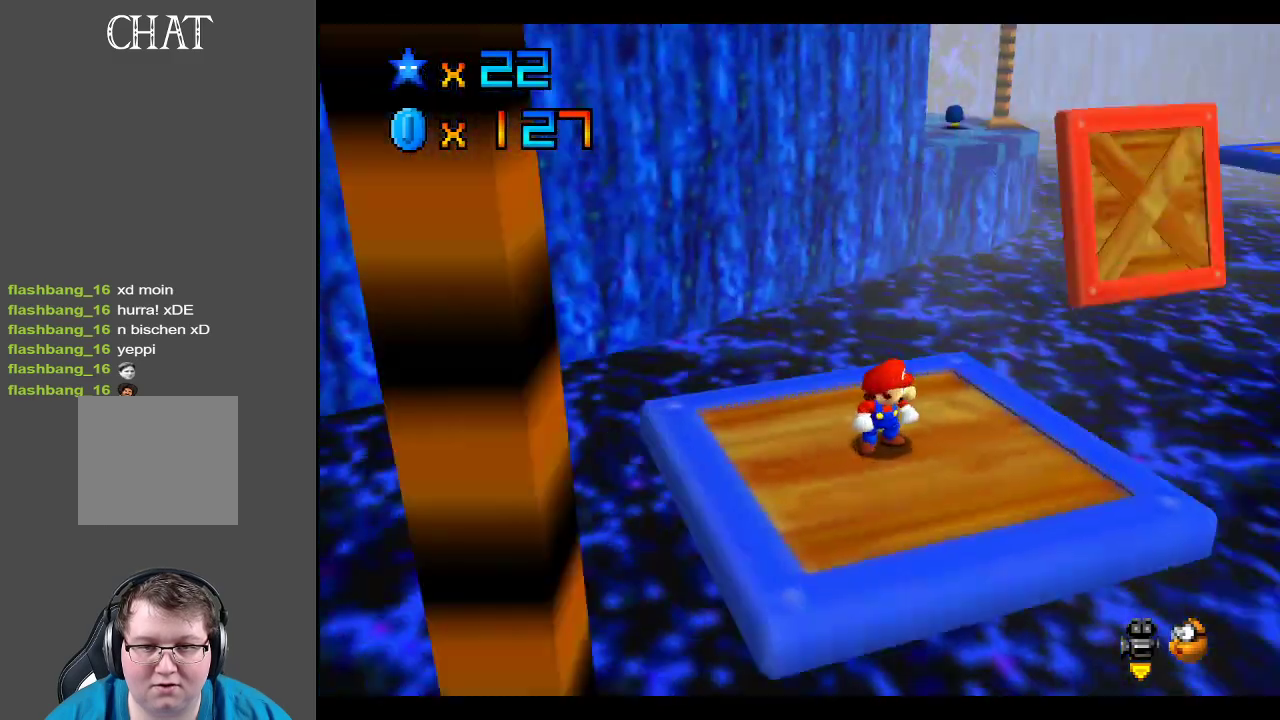
{"buttons": [], "left_stick": "up", "right_stick": "center", "events": [[33, "Y", "up"], [383, "left_stick", "up"]]}
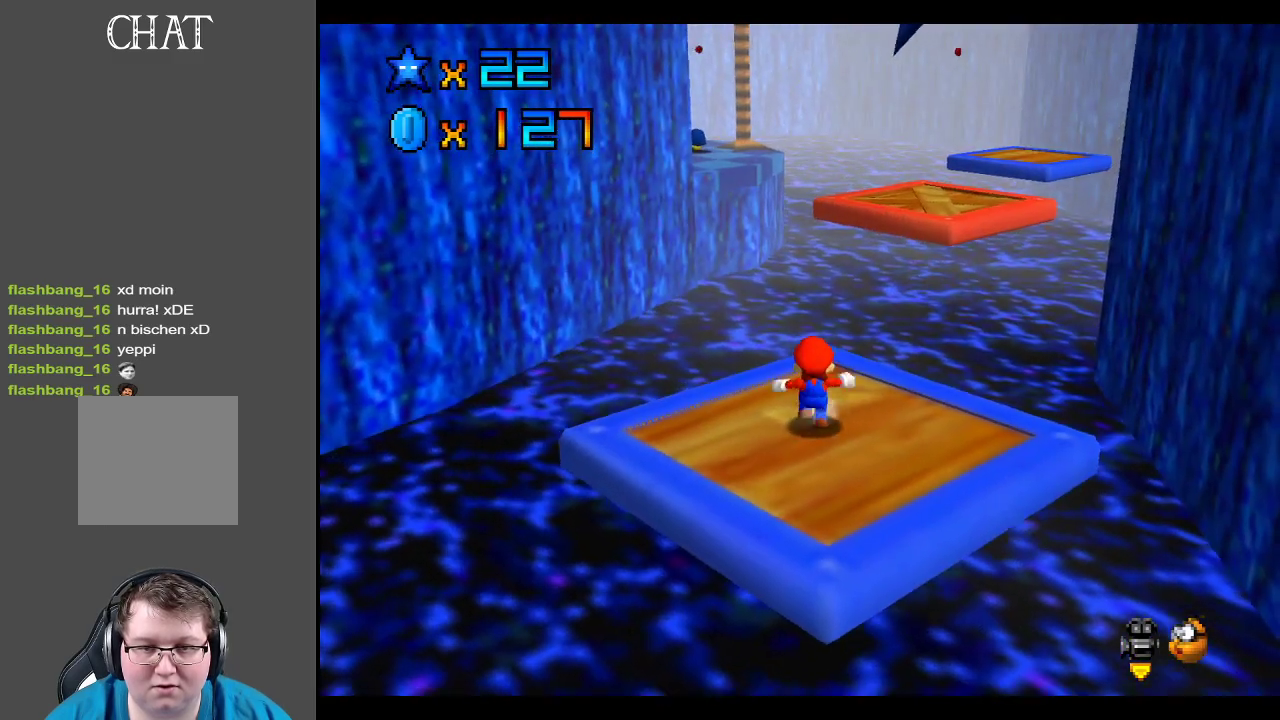
{"buttons": [], "left_stick": "up-right", "right_stick": "center", "events": [[350, "left_stick", "up-right"]]}
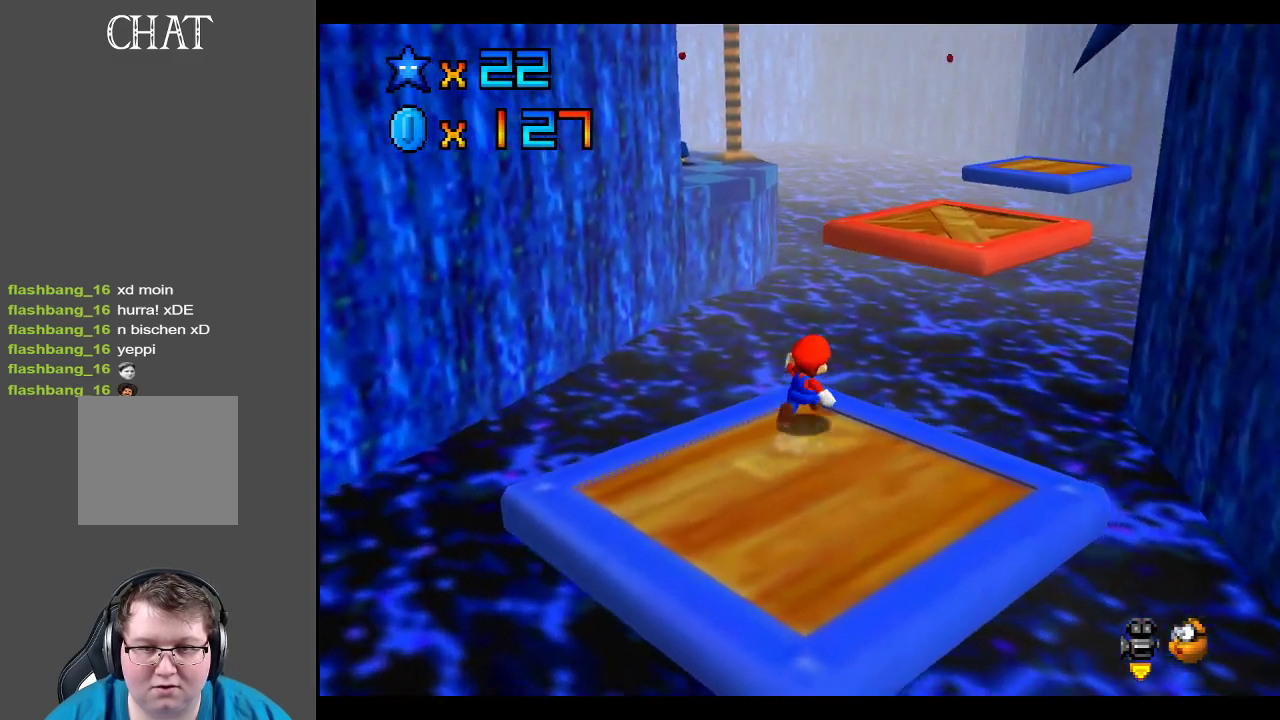
{"buttons": ["A", "L2"], "left_stick": "up", "right_stick": "center", "events": [[33, "L2", "down"], [117, "A", "down"], [283, "left_stick", "up"]]}
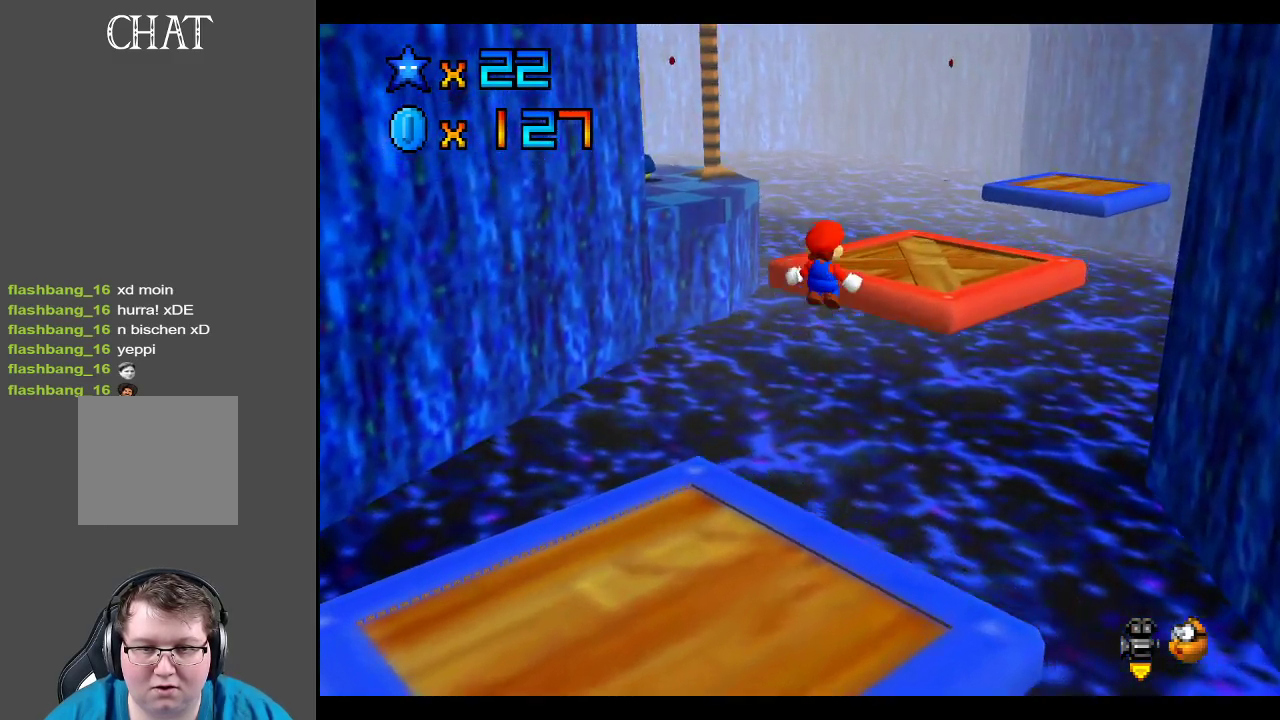
{"buttons": [], "left_stick": "up-left", "right_stick": "center", "events": [[217, "left_stick", "up-left"], [450, "A", "up"], [467, "L2", "up"]]}
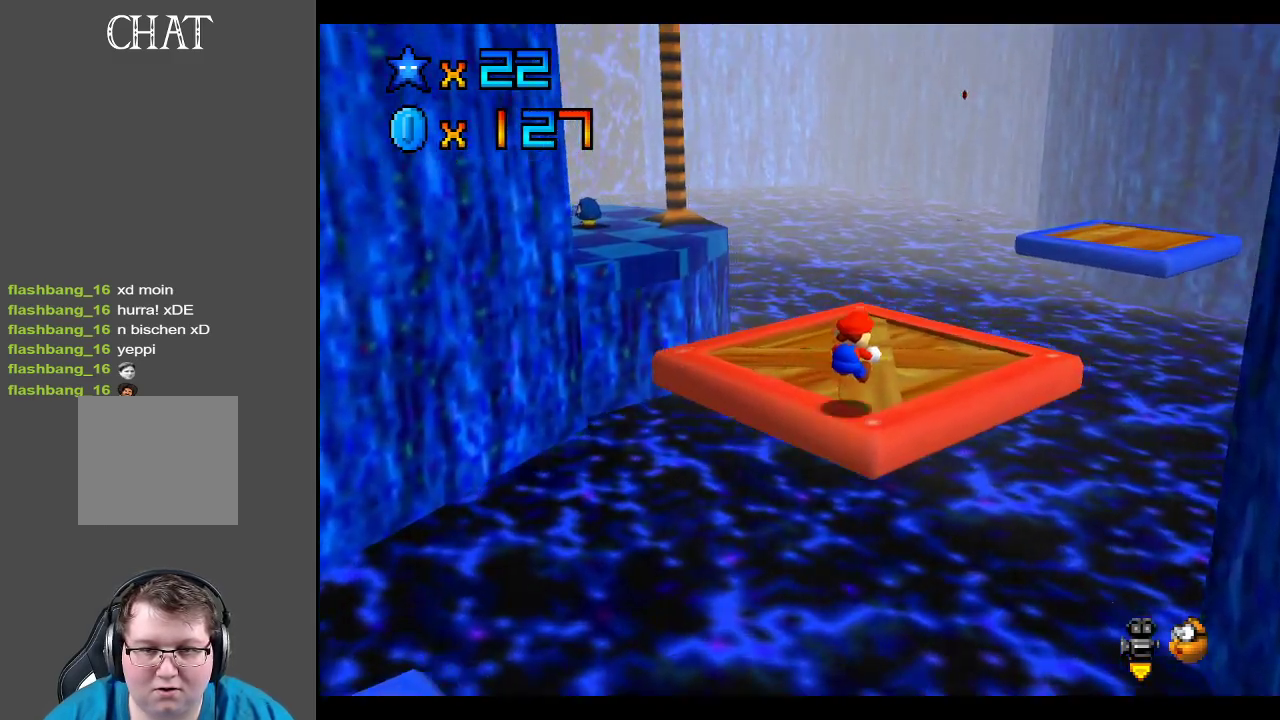
{"buttons": [], "left_stick": "up-left", "right_stick": "center", "events": [[67, "left_stick", "center"], [433, "left_stick", "up-left"]]}
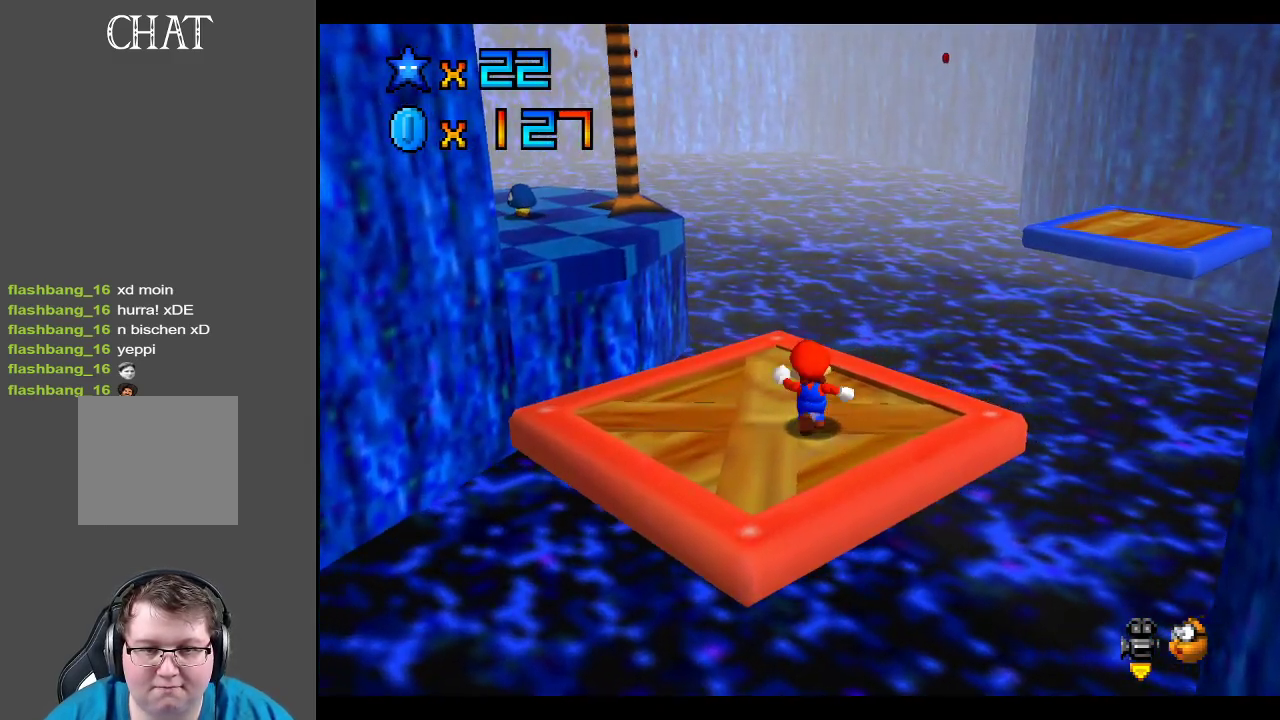
{"buttons": [], "left_stick": "up-left", "right_stick": "center", "events": []}
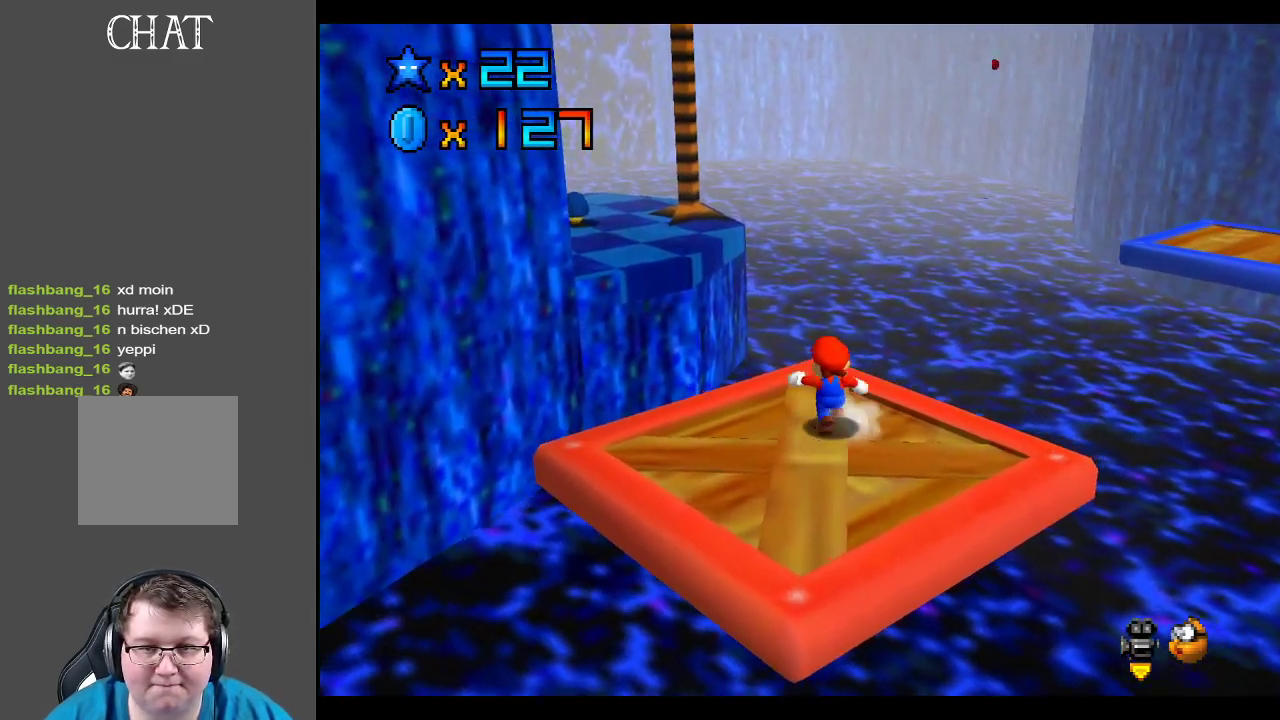
{"buttons": ["A", "L2"], "left_stick": "up-left", "right_stick": "center", "events": [[233, "L2", "down"], [317, "A", "down"]]}
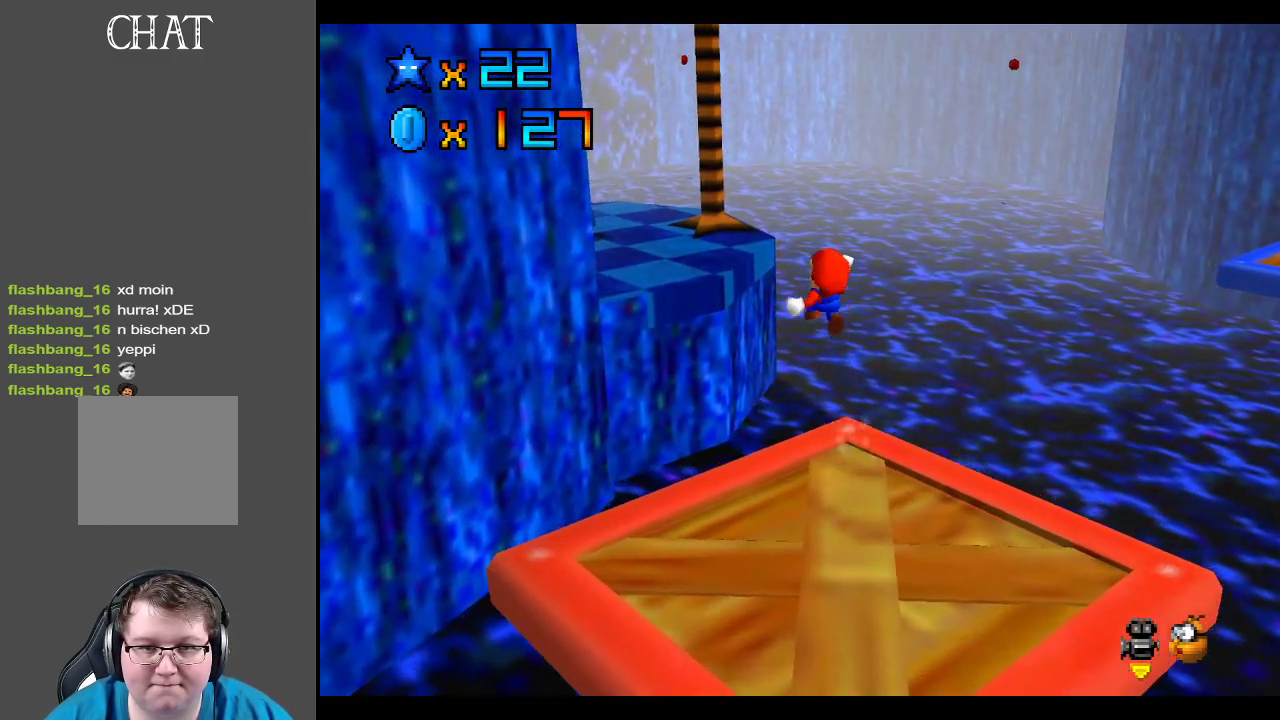
{"buttons": ["B"], "left_stick": "up-left", "right_stick": "center", "events": [[283, "L2", "up"], [317, "A", "up"], [467, "B", "down"]]}